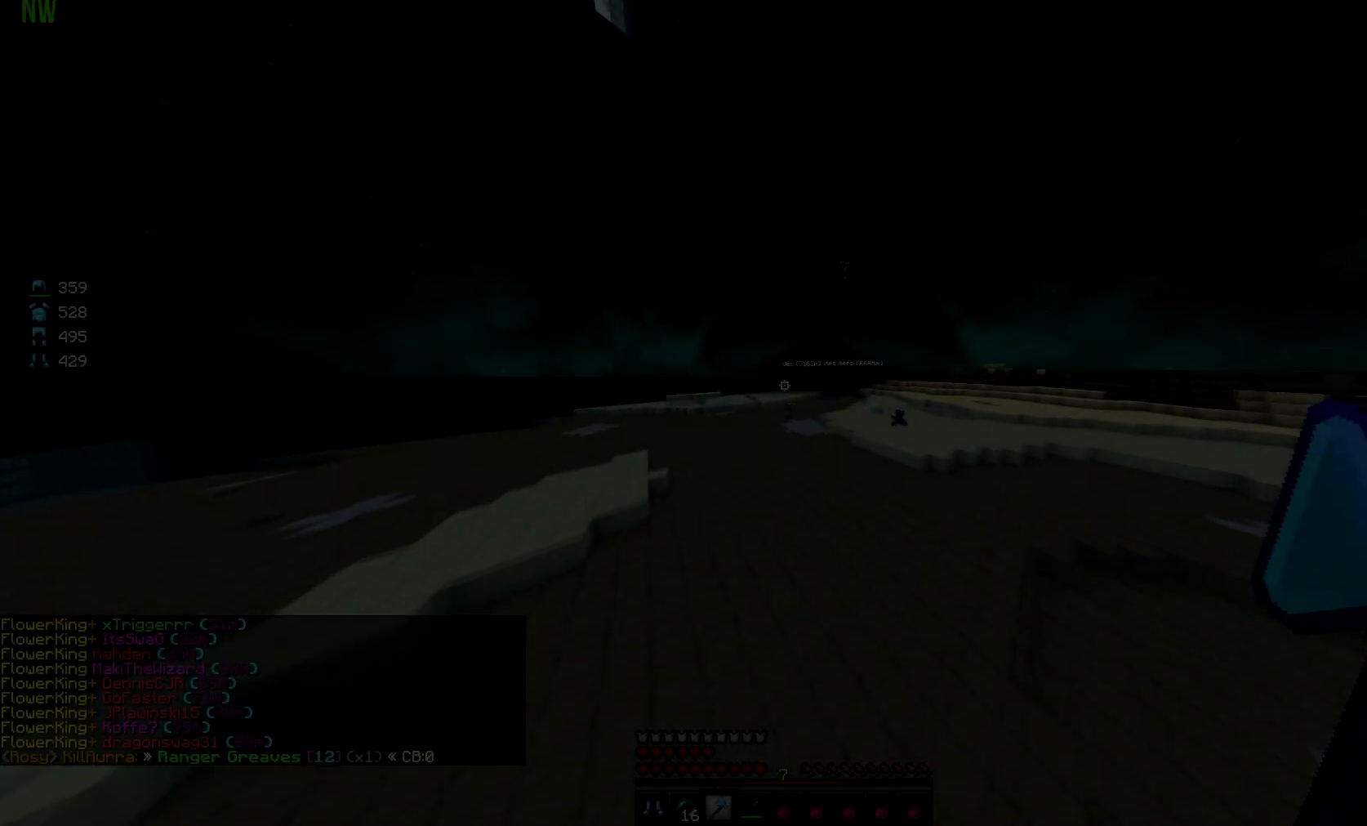
Gameplay with keyboard and mouse; each line is a JSON object with the keys and mouse buttons held at the frame after it. "events" lists presses ("down") and releases ("up") of "a", "d", "s", "w", "mouse_left" and "mouse_right" between this image and that frame as [ms after this image, input, new state], when the widget could be followed in between. "mouse_left", "mouse_right" = the "left", "right" buttons of the "mouse" list. No other keys are recorded. Fast repeated clicks can show as one long hold. Mouse movement is not recorded.
{"keys": ["w"], "mouse": [], "events": [[84, "a", "down"], [184, "a", "up"]]}
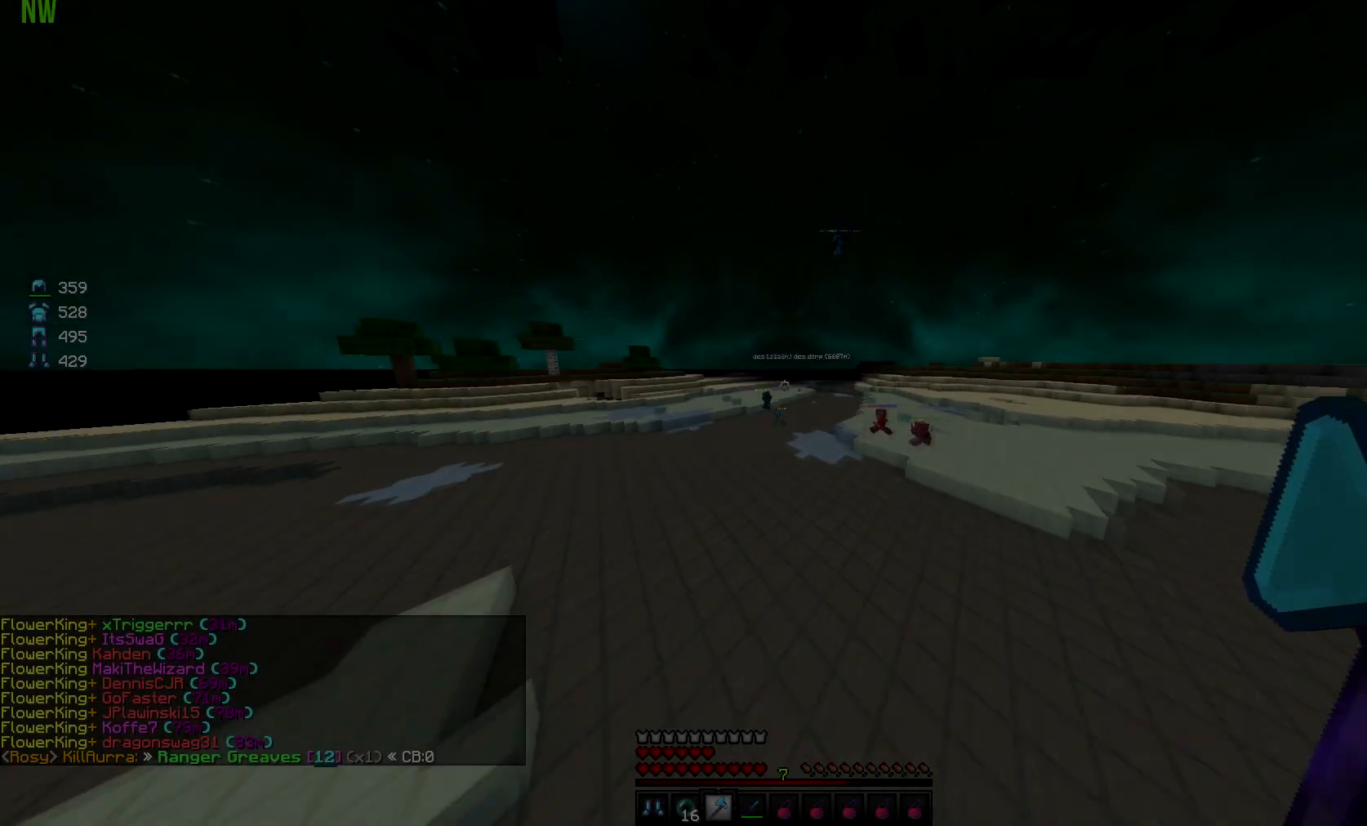
{"keys": ["w"], "mouse": [], "events": [[33, "a", "down"], [300, "a", "up"]]}
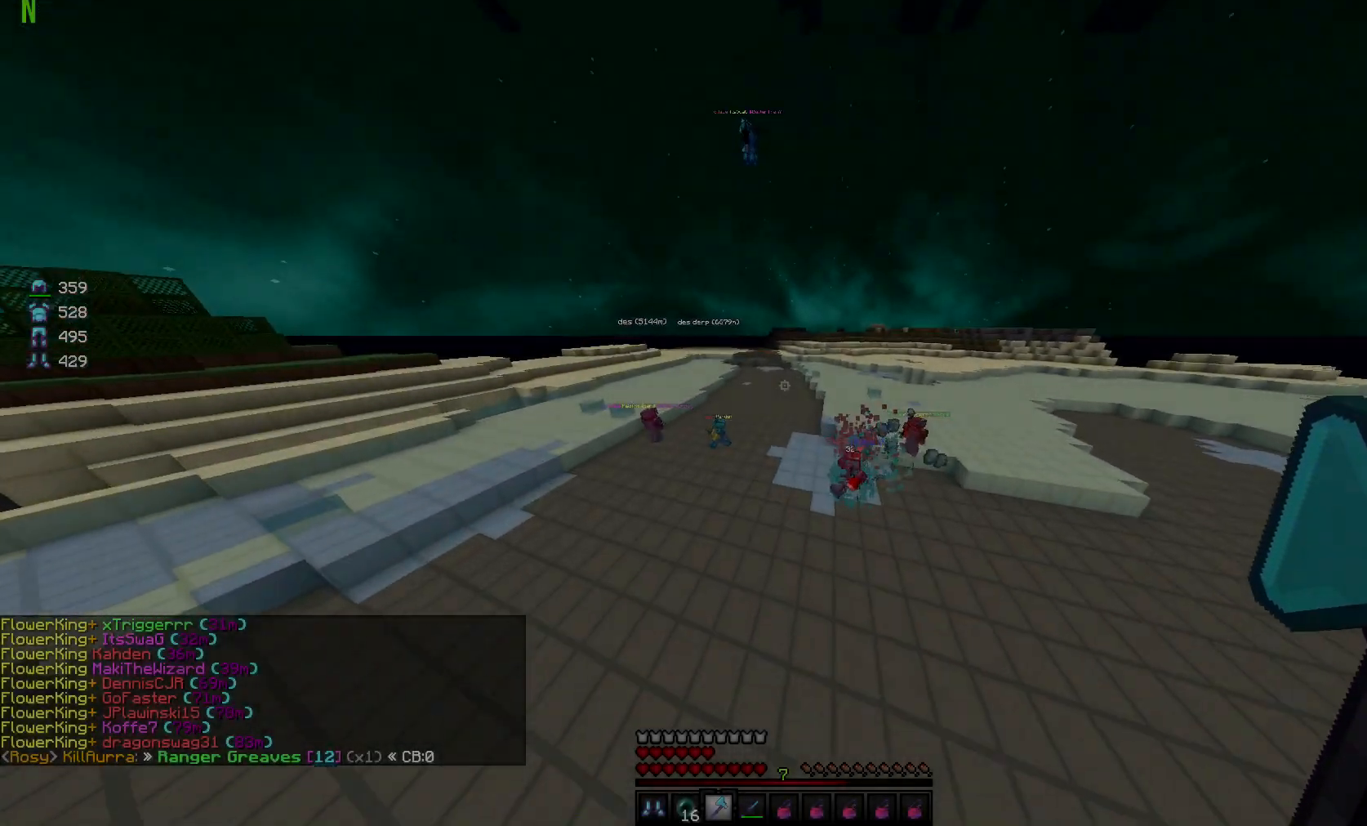
{"keys": [], "mouse": [], "events": [[167, "w", "up"], [200, "w", "down"], [250, "a", "down"], [267, "w", "up"], [351, "mouse_left", "down"], [351, "mouse_right", "down"], [401, "a", "up"], [467, "mouse_left", "up"], [467, "mouse_right", "up"]]}
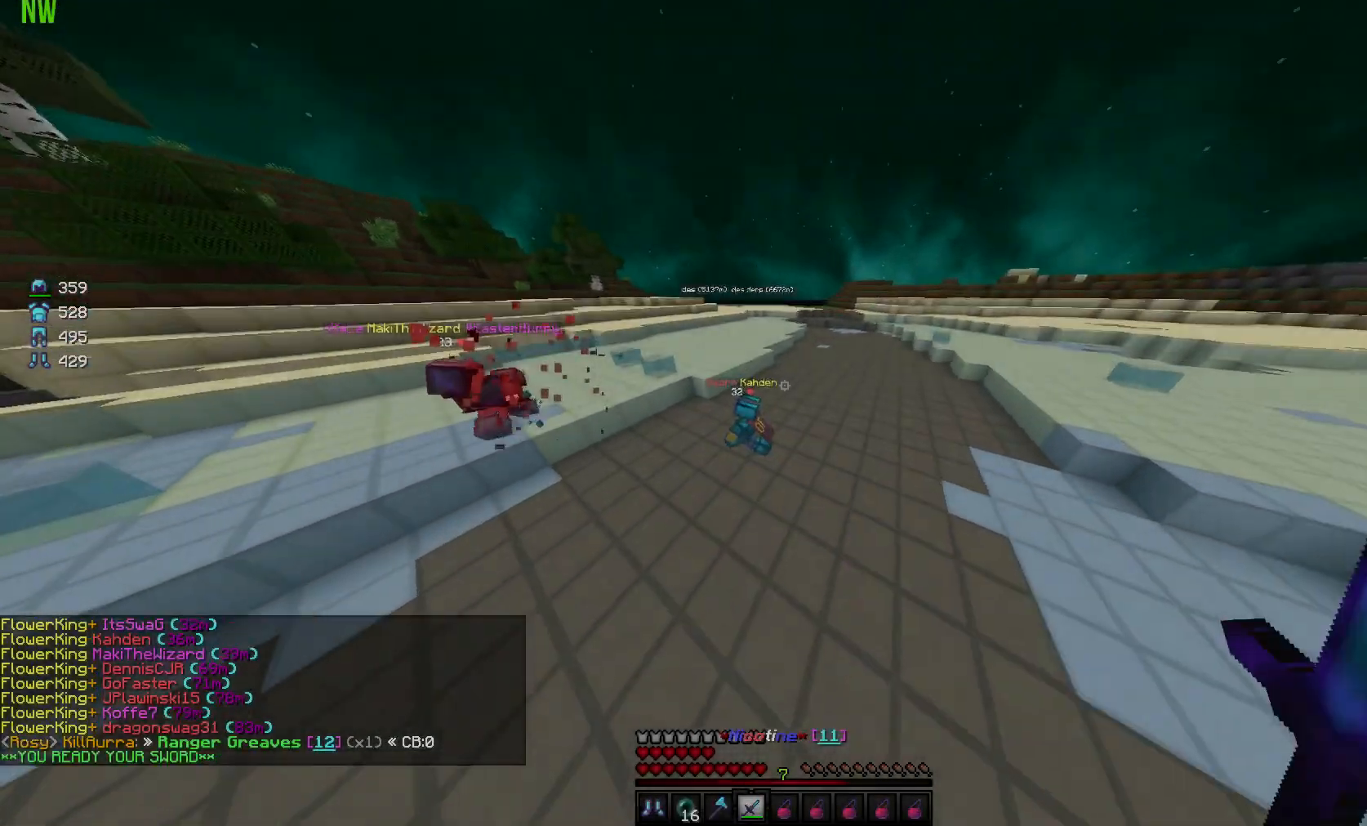
{"keys": [], "mouse": ["left"], "events": [[50, "mouse_left", "down"], [116, "mouse_left", "up"], [166, "mouse_left", "down"], [250, "a", "down"], [267, "mouse_left", "up"], [317, "mouse_left", "down"], [383, "a", "up"]]}
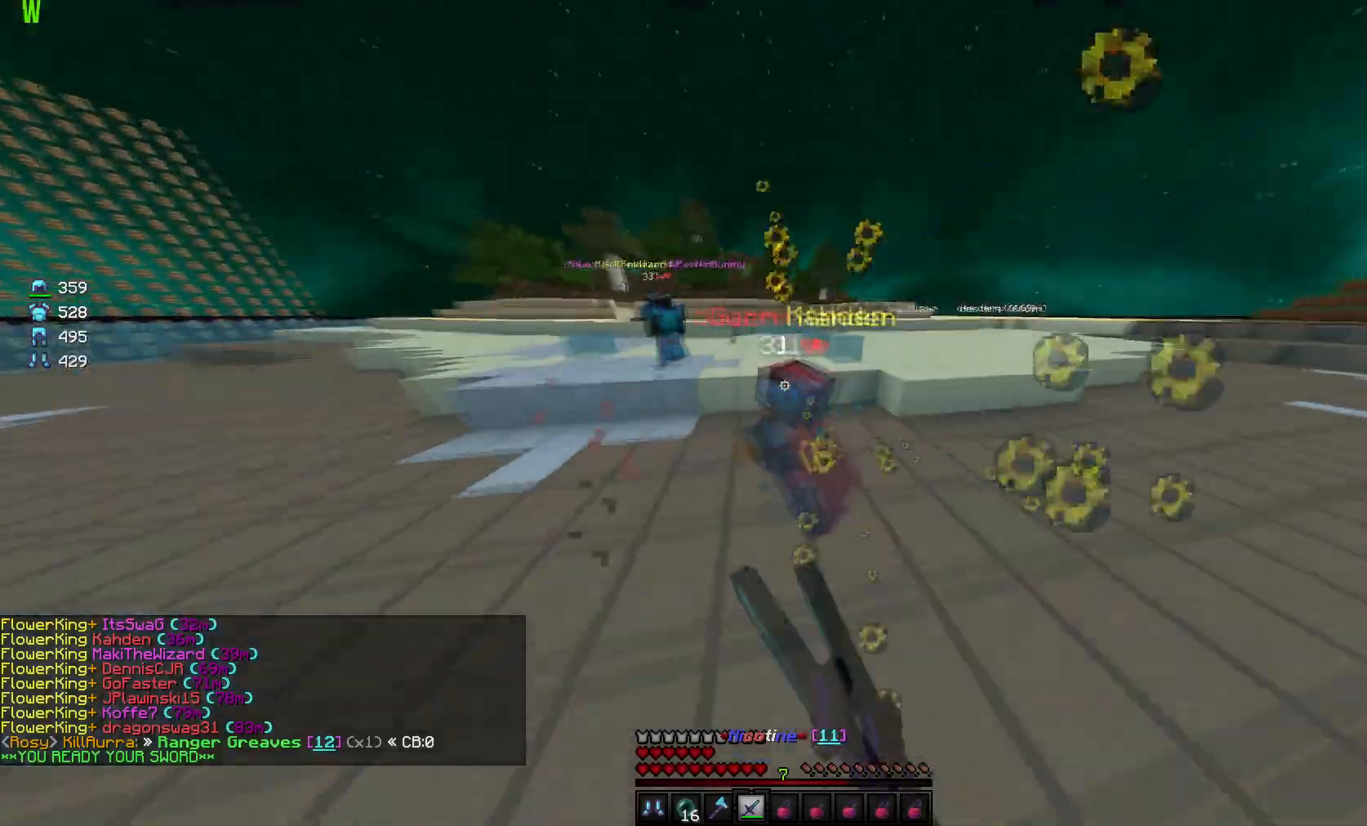
{"keys": ["a", "w"], "mouse": ["left"], "events": [[17, "mouse_left", "up"], [50, "mouse_left", "down"], [167, "mouse_left", "up"], [184, "a", "down"], [184, "mouse_left", "down"], [200, "w", "down"], [284, "mouse_left", "up"], [300, "mouse_left", "down"], [401, "mouse_left", "up"], [417, "mouse_left", "down"]]}
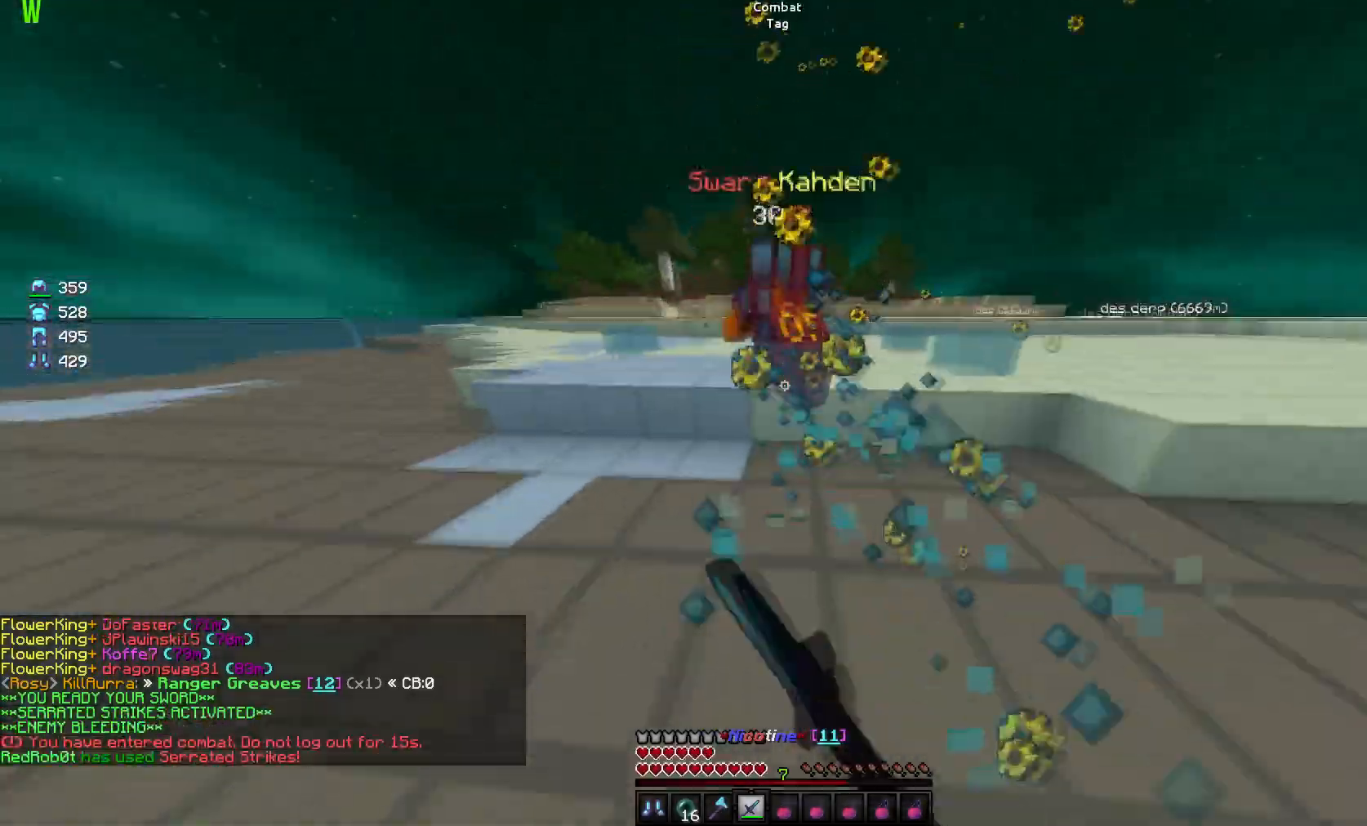
{"keys": ["a", "w"], "mouse": ["left"], "events": [[16, "mouse_left", "up"], [33, "mouse_left", "down"], [183, "a", "up"], [350, "a", "down"], [383, "mouse_left", "up"], [400, "mouse_left", "down"]]}
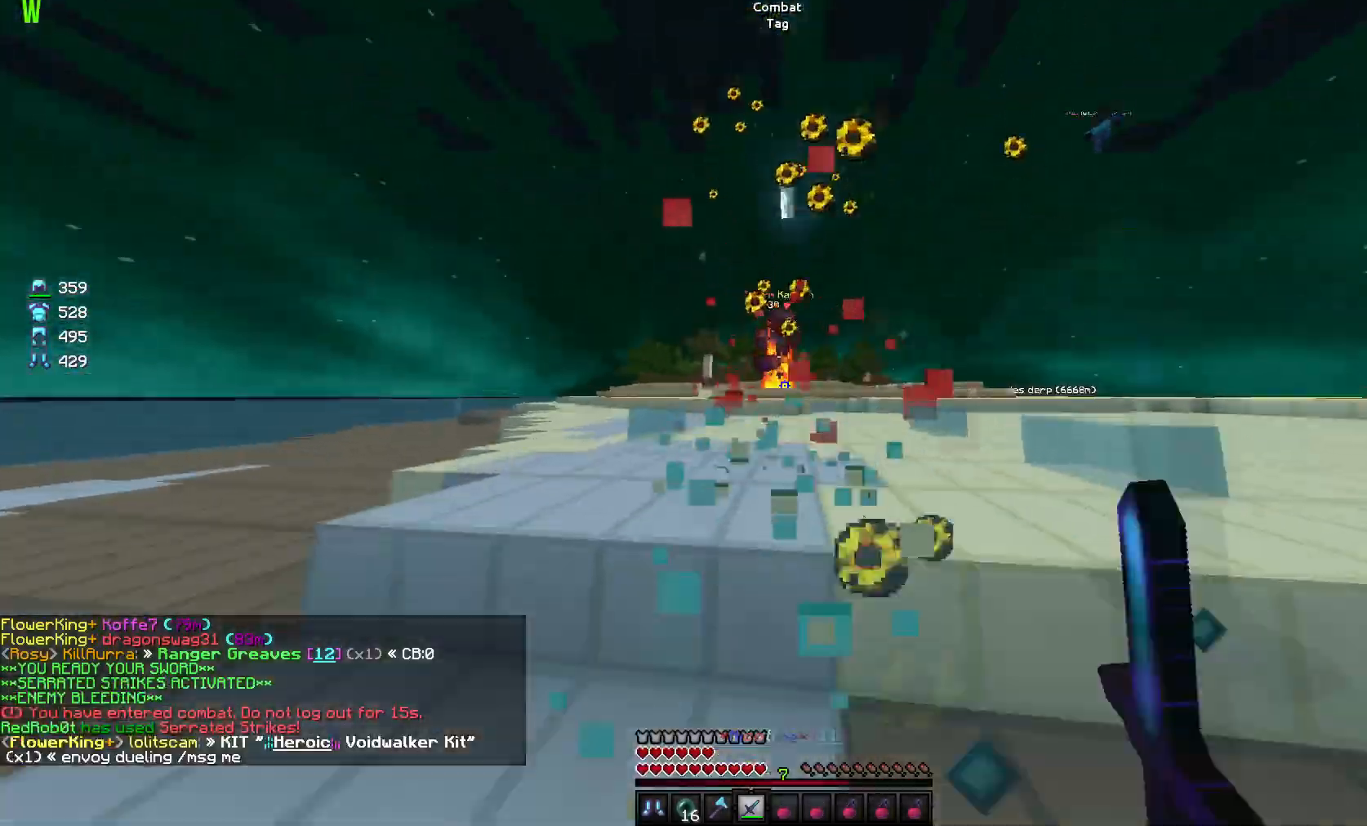
{"keys": ["w"], "mouse": ["left"], "events": [[34, "mouse_left", "up"], [51, "mouse_left", "down"], [67, "a", "up"], [167, "mouse_left", "up"], [184, "mouse_left", "down"], [301, "mouse_left", "up"], [334, "mouse_left", "down"], [434, "mouse_left", "up"], [468, "mouse_left", "down"]]}
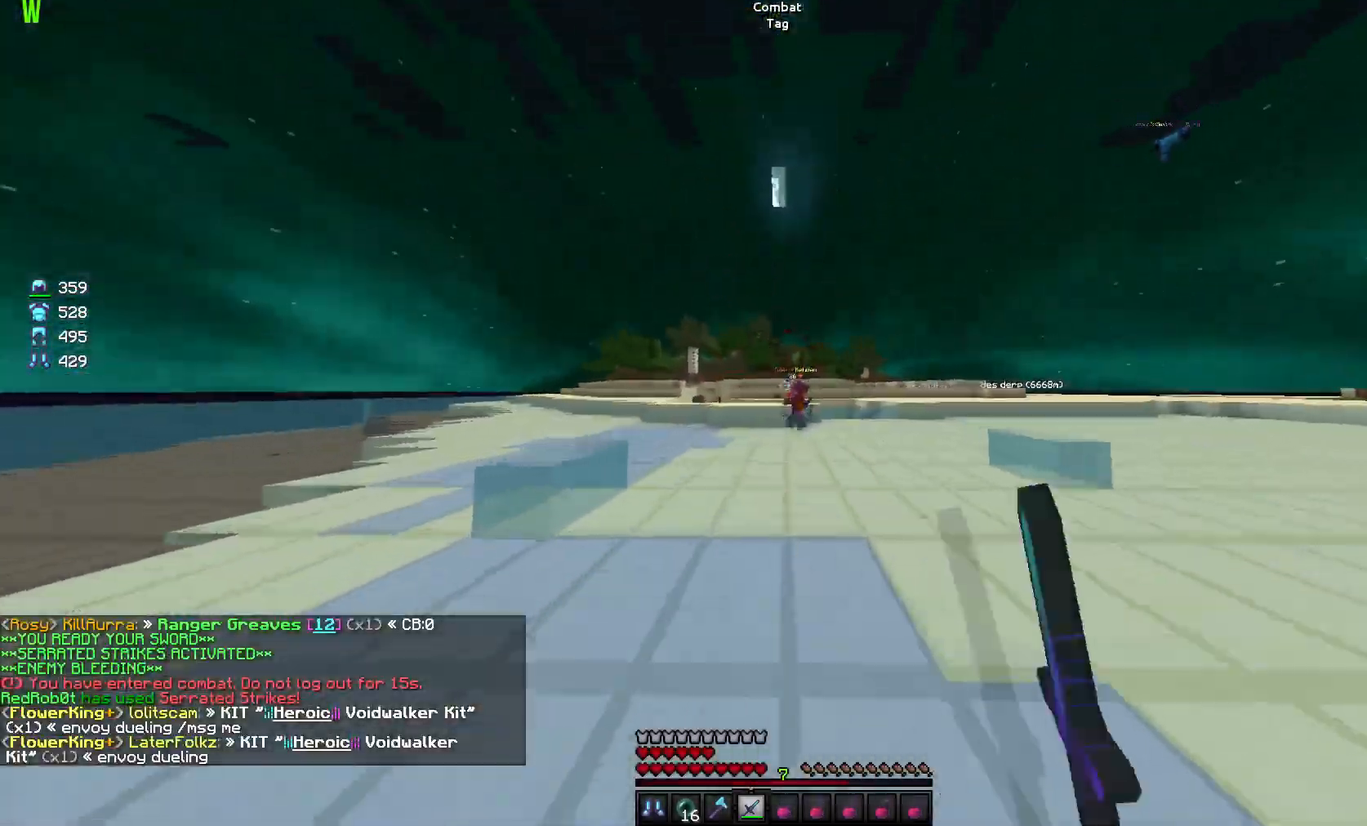
{"keys": ["w"], "mouse": [], "events": [[200, "mouse_left", "up"], [267, "mouse_left", "down"], [350, "mouse_left", "up"], [384, "mouse_left", "down"], [484, "mouse_left", "up"]]}
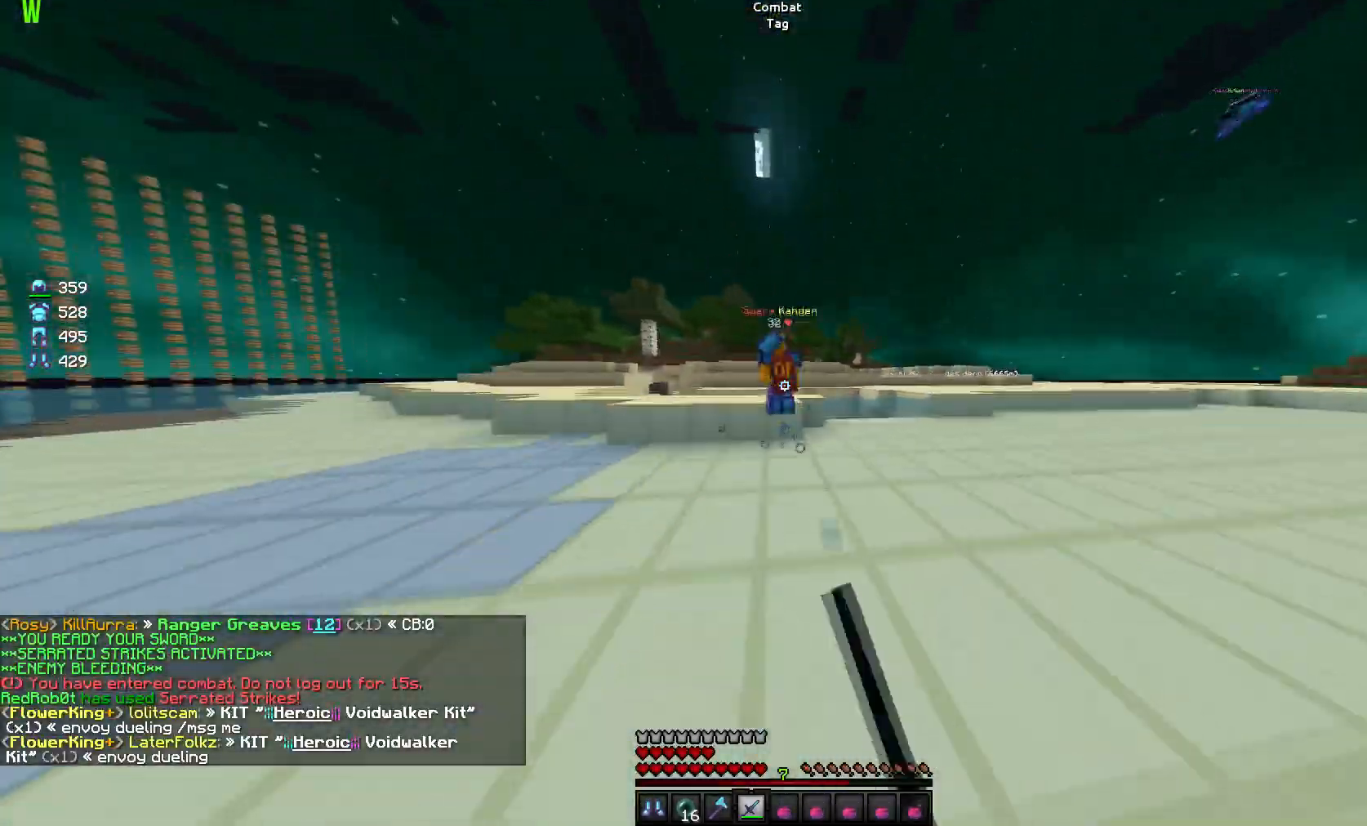
{"keys": ["a", "w"], "mouse": ["left"], "events": [[51, "mouse_left", "down"], [151, "mouse_left", "up"], [184, "mouse_left", "down"], [251, "a", "down"], [267, "mouse_left", "up"], [317, "mouse_left", "down"], [418, "mouse_left", "up"], [434, "mouse_left", "down"]]}
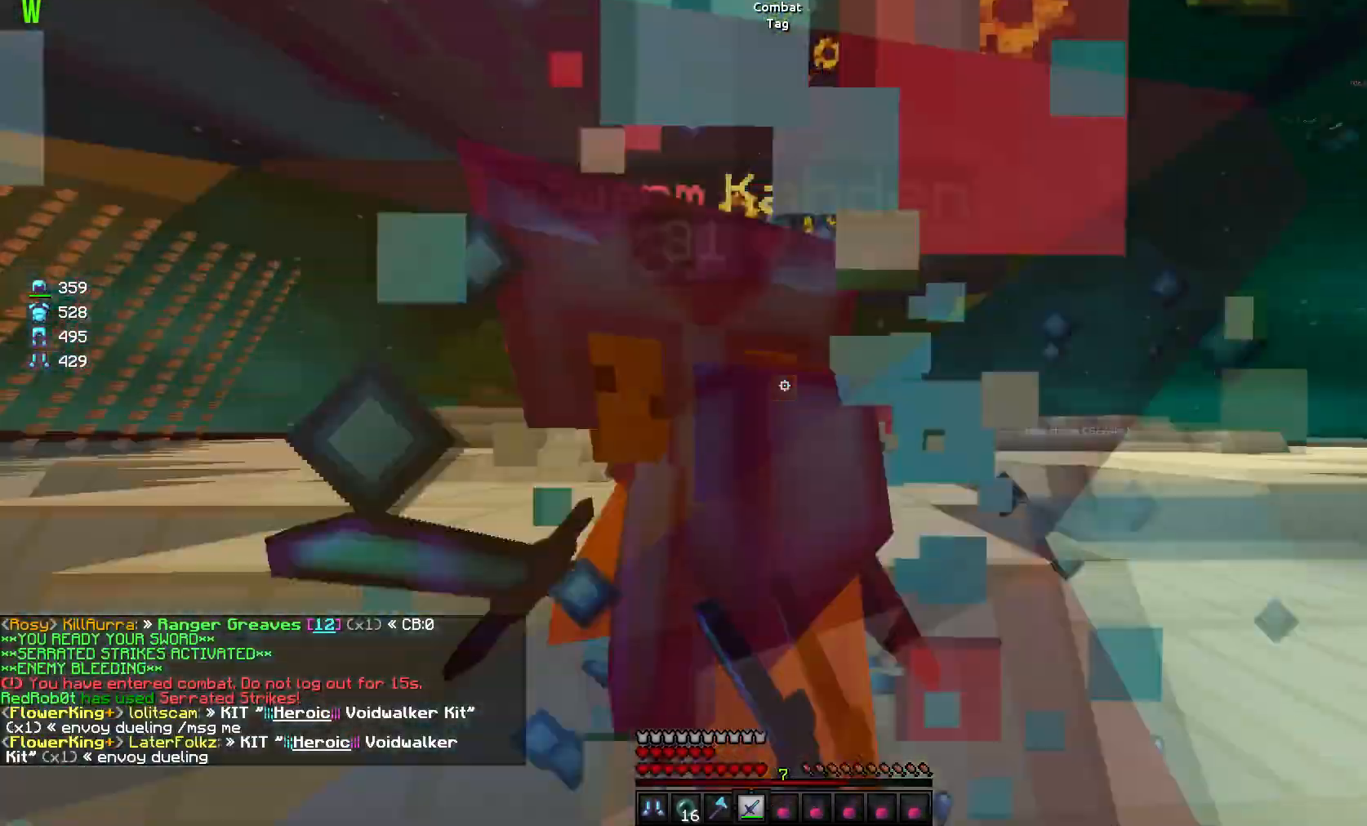
{"keys": ["a"], "mouse": ["left"], "events": [[350, "w", "up"], [434, "mouse_left", "up"], [484, "mouse_left", "down"]]}
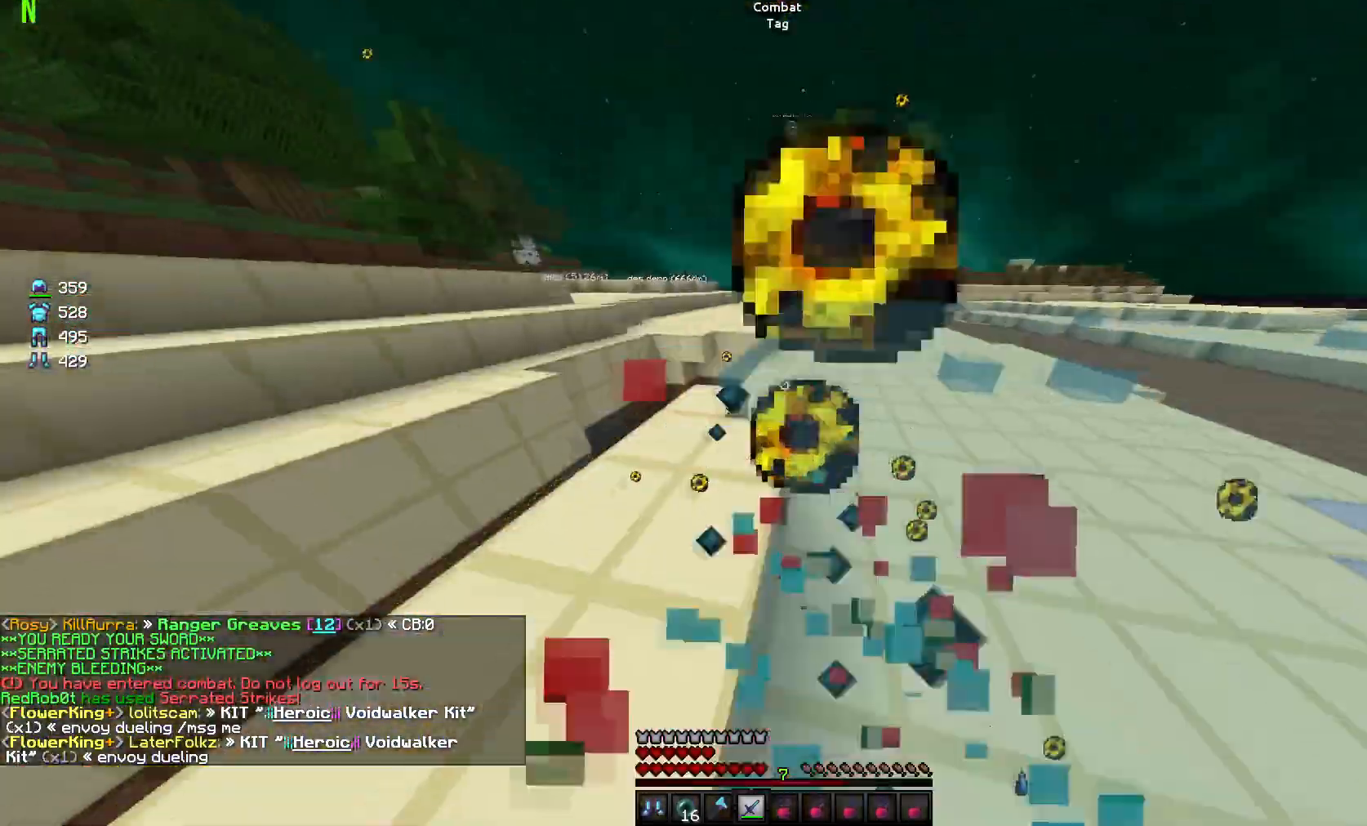
{"keys": ["d"], "mouse": [], "events": [[84, "a", "up"], [84, "mouse_left", "up"], [101, "mouse_left", "down"], [201, "d", "down"], [201, "mouse_left", "up"], [251, "mouse_left", "down"], [351, "mouse_left", "up"], [401, "mouse_left", "down"], [501, "mouse_left", "up"]]}
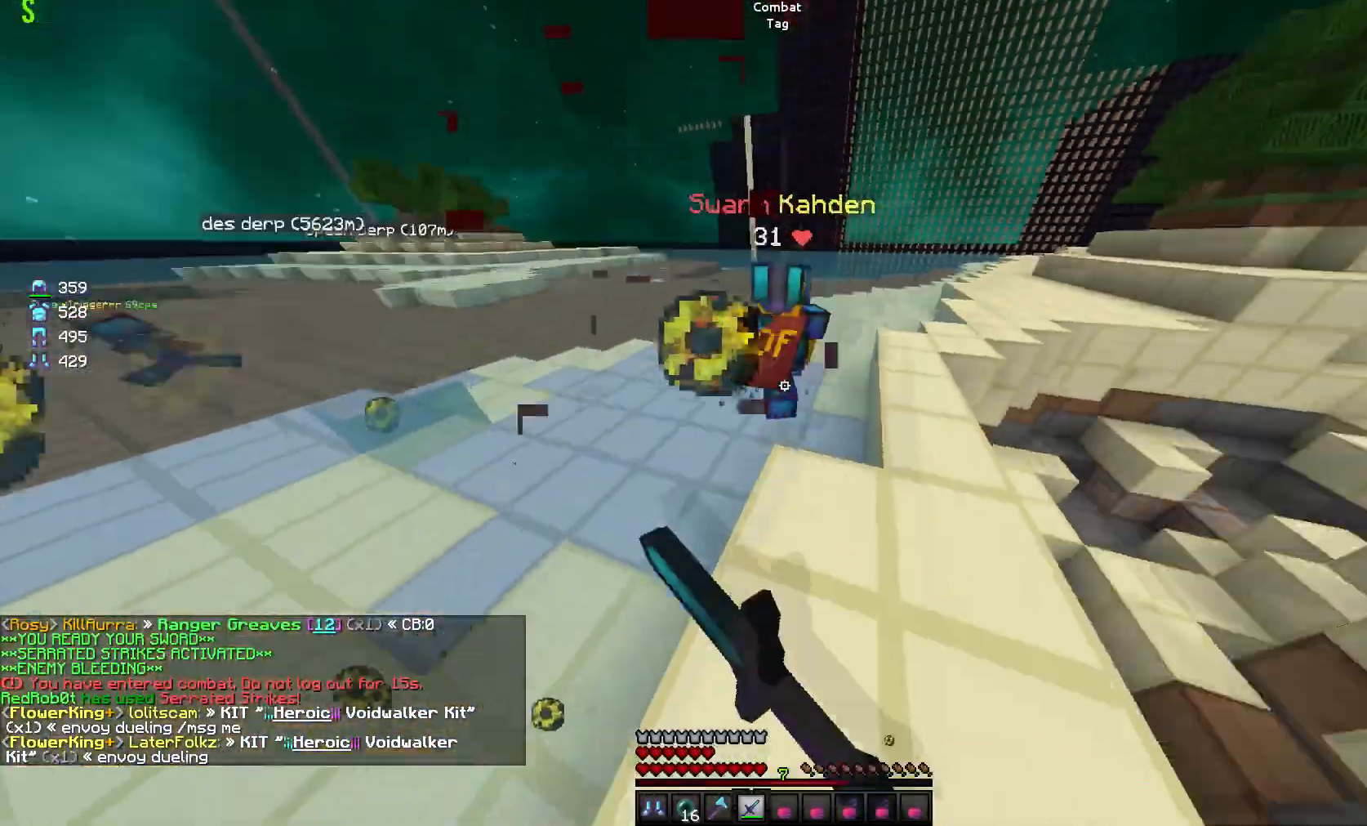
{"keys": ["d", "w"], "mouse": [], "events": [[33, "mouse_left", "down"], [100, "mouse_left", "up"], [117, "d", "up"], [133, "mouse_left", "down"], [133, "w", "down"], [250, "mouse_left", "up"], [284, "mouse_left", "down"], [367, "mouse_left", "up"], [417, "mouse_left", "down"], [450, "d", "down"], [500, "mouse_left", "up"]]}
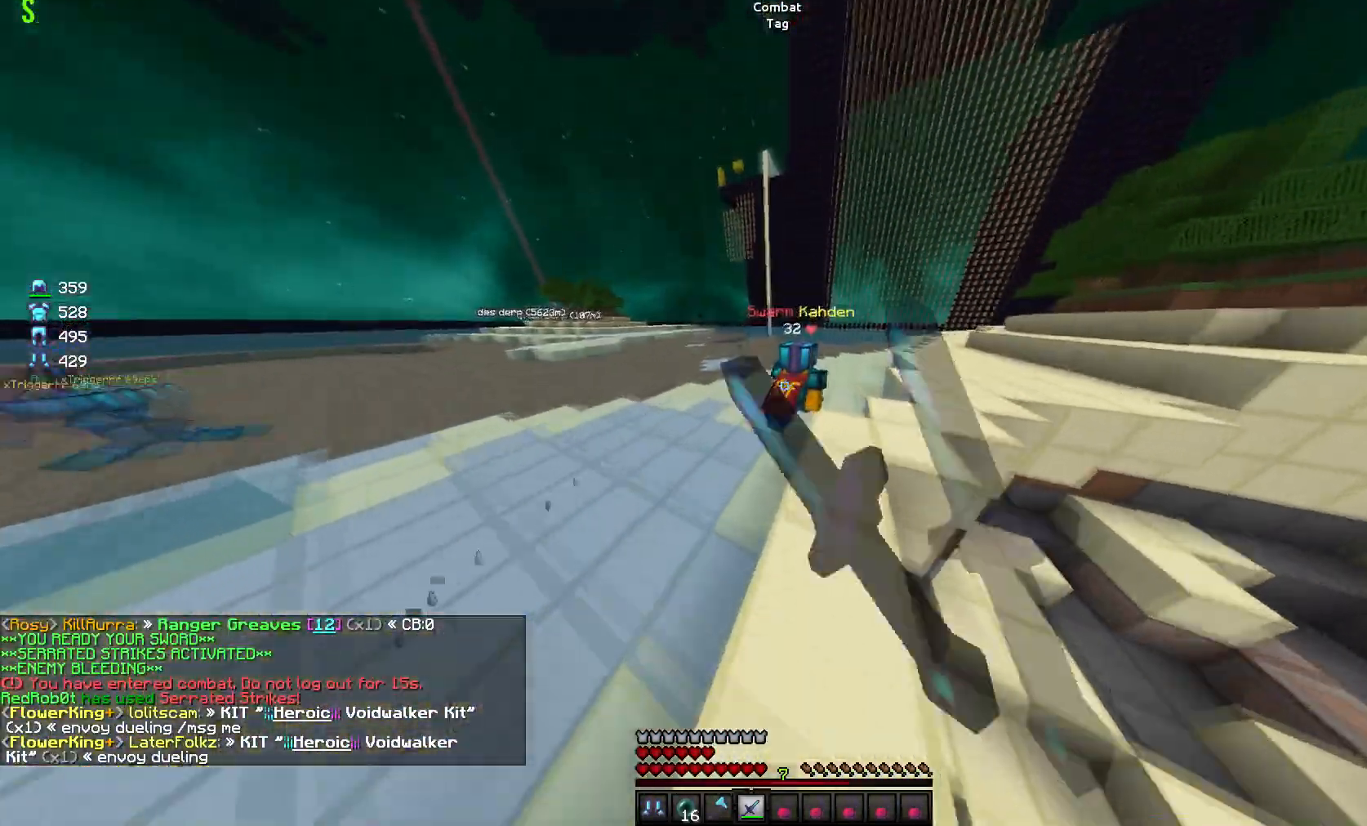
{"keys": ["d", "w"], "mouse": ["left"], "events": [[51, "mouse_left", "down"], [84, "d", "up"], [167, "d", "down"], [317, "d", "up"], [401, "mouse_left", "up"], [451, "d", "down"], [451, "mouse_left", "down"]]}
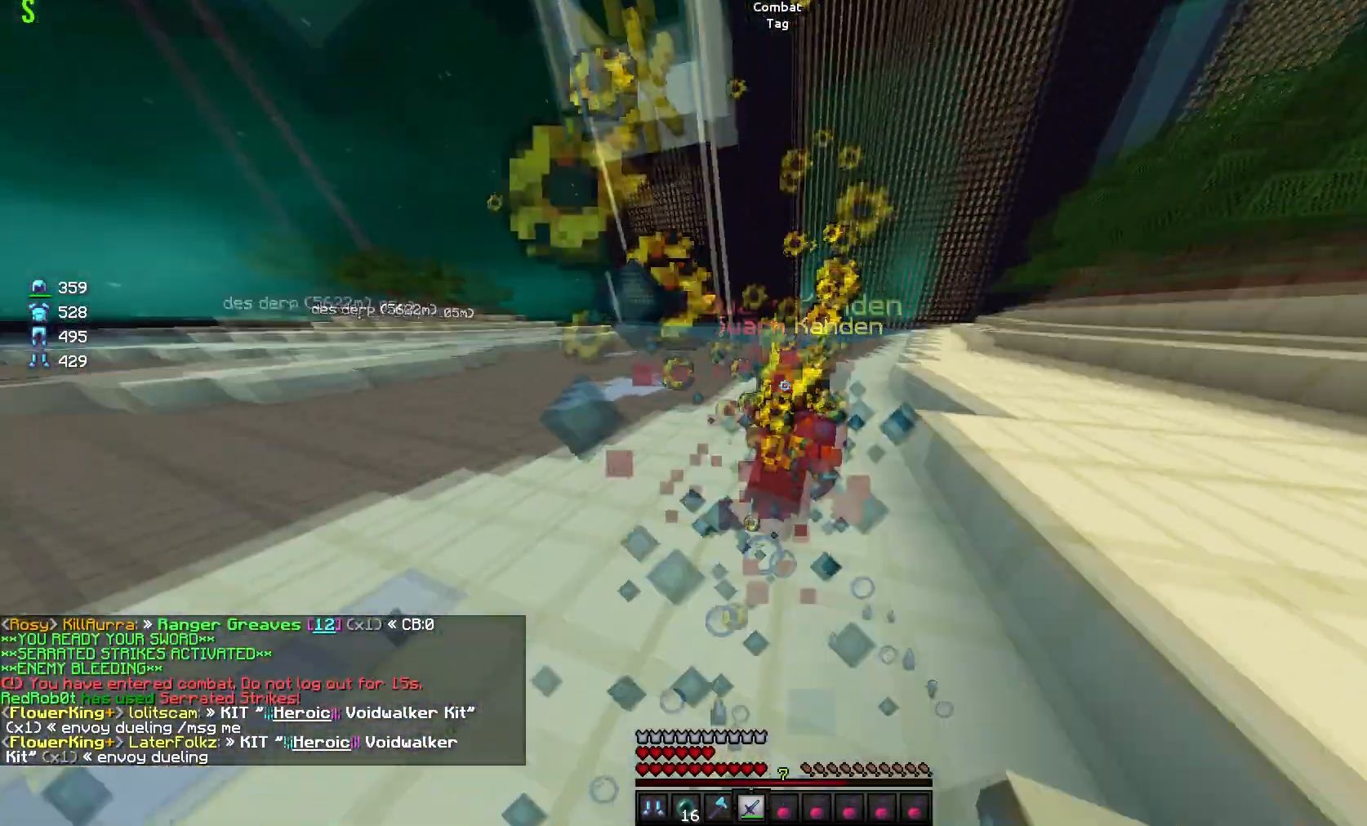
{"keys": ["w"], "mouse": ["left"], "events": [[17, "d", "up"], [67, "mouse_left", "up"], [83, "d", "down"], [83, "mouse_left", "down"], [167, "d", "up"], [317, "d", "down"], [500, "d", "up"]]}
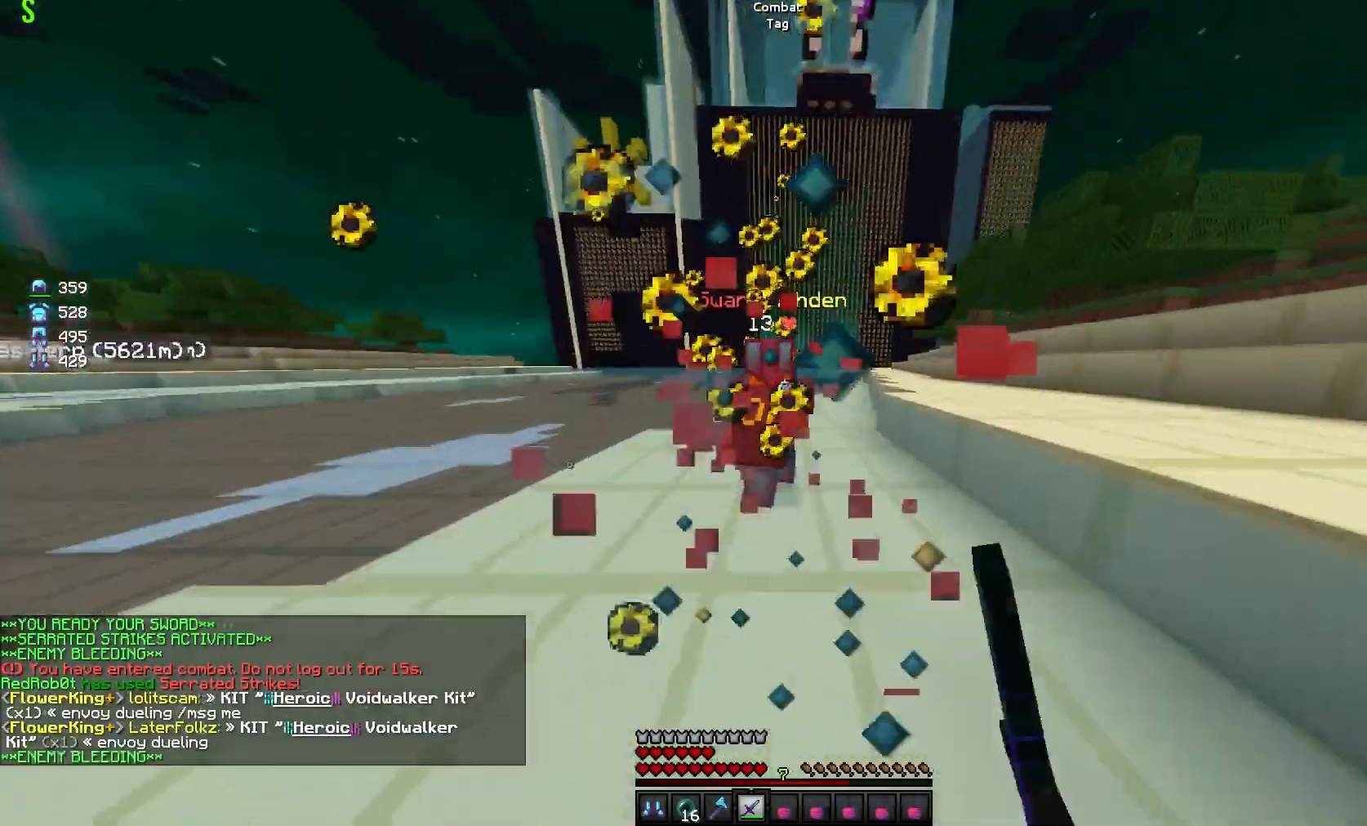
{"keys": ["w"], "mouse": ["left"], "events": [[84, "mouse_left", "up"], [101, "mouse_left", "down"], [201, "mouse_left", "up"], [234, "mouse_left", "down"], [317, "mouse_left", "up"], [351, "mouse_left", "down"], [451, "mouse_left", "up"], [468, "mouse_left", "down"]]}
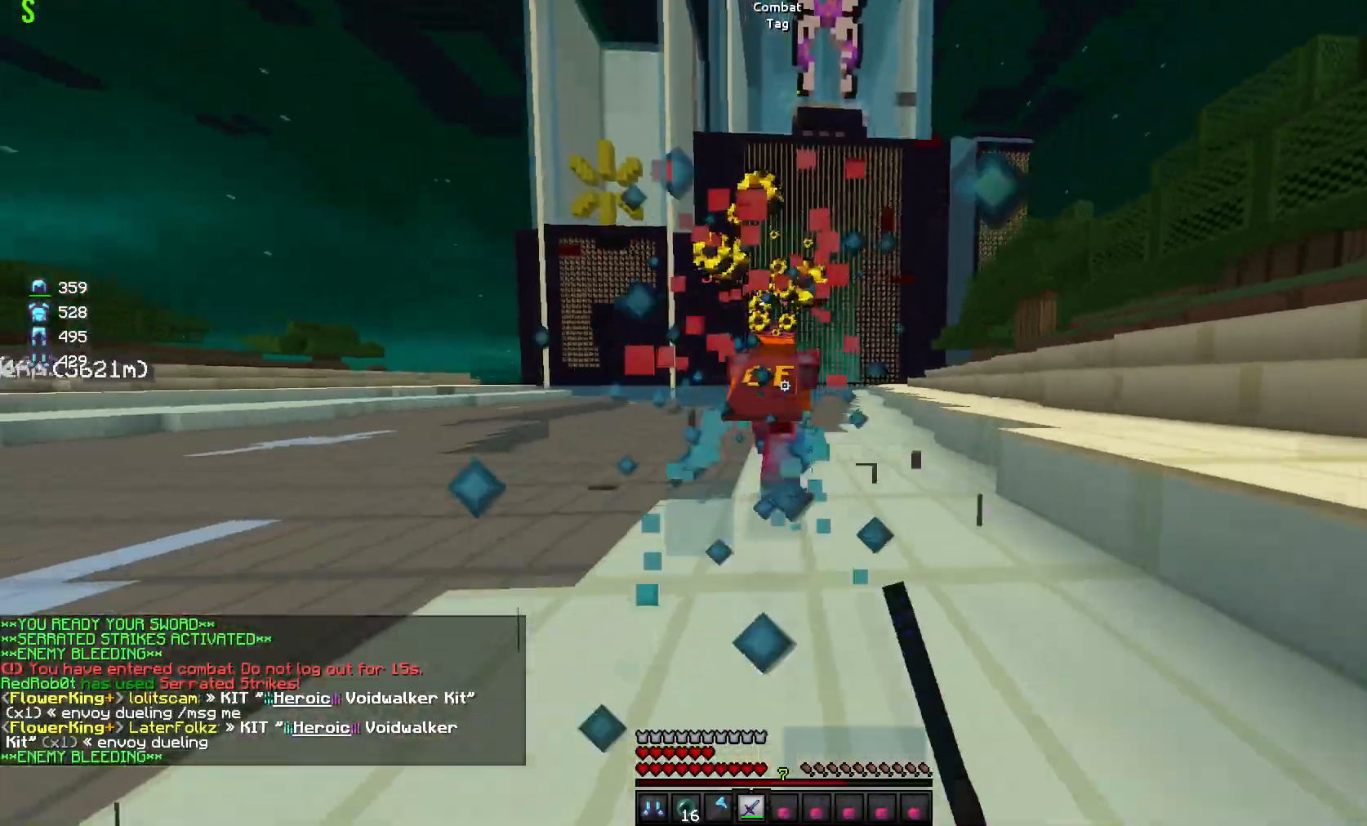
{"keys": ["w"], "mouse": [], "events": [[384, "d", "down"], [400, "d", "up"], [450, "mouse_left", "up"]]}
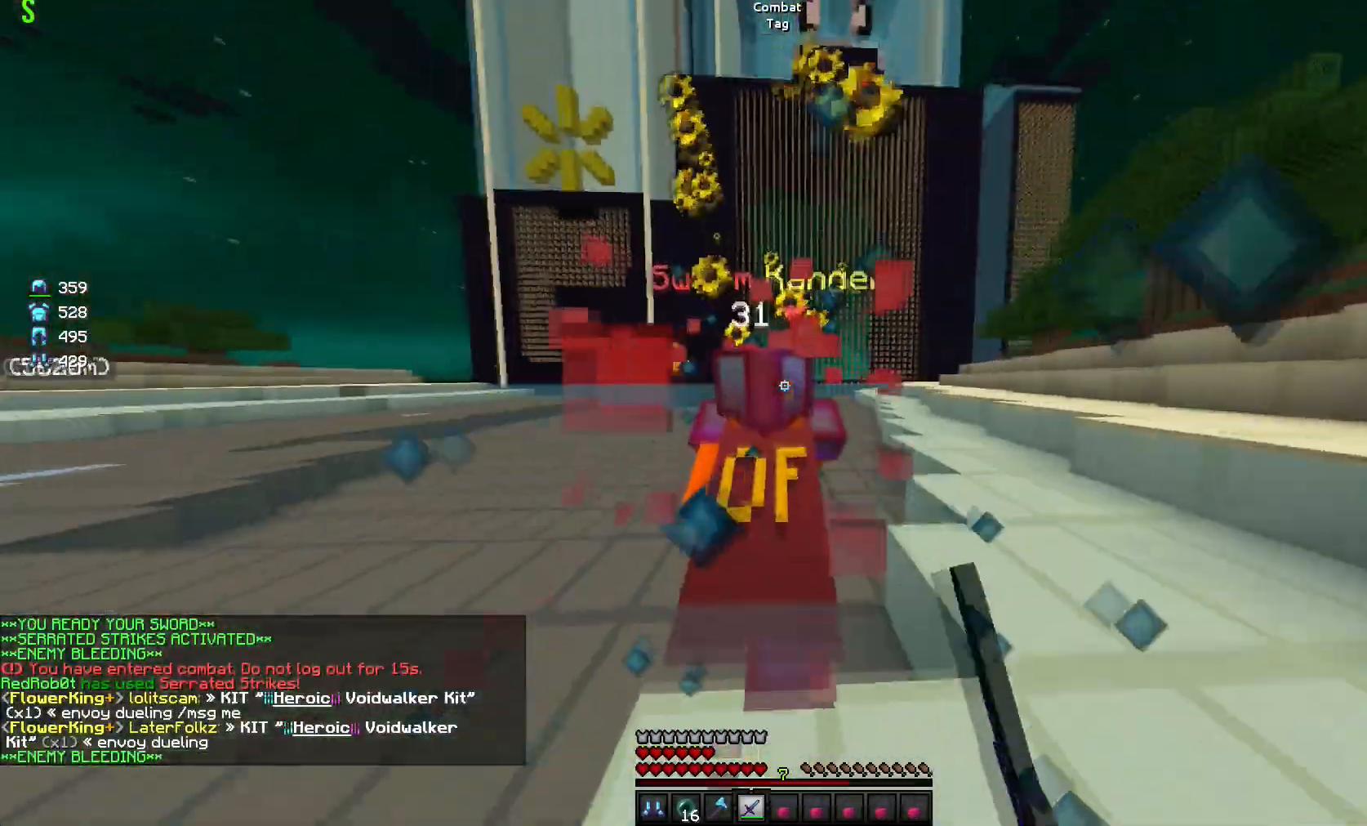
{"keys": ["w"], "mouse": [], "events": [[17, "mouse_left", "down"], [251, "mouse_left", "up"], [284, "mouse_left", "down"], [284, "w", "up"], [368, "mouse_left", "up"], [401, "mouse_left", "down"], [451, "w", "down"], [501, "mouse_left", "up"]]}